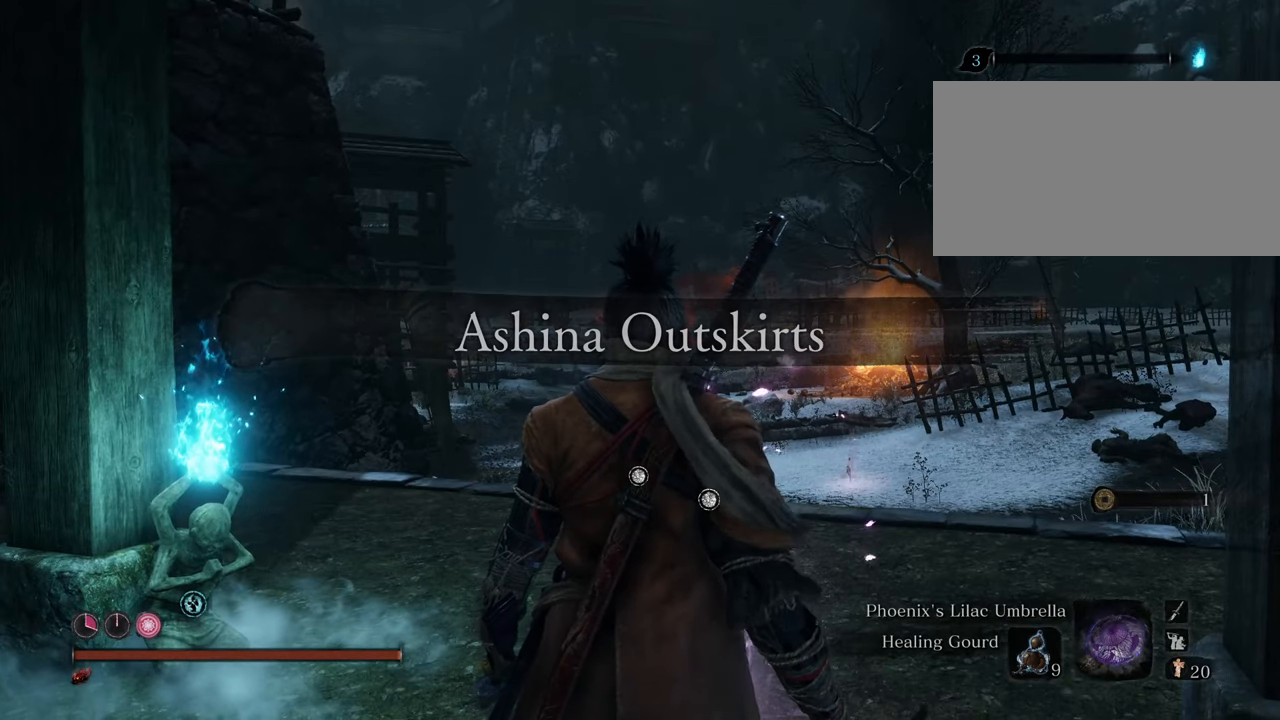
Gameplay with keyboard and mouse; each line is a JSON object with the keys and mouse buttons held at the frame after it. "events" lists presses ("down") and releases ("up") of "1", "2", "3", "4", "5", "6", "7", "8", "a", "alt", "c", "caps_lock", "ctrl", "d", "e", "f", "g", "q", "r", "s", "shift", "space", "t", "tab", "tilde", "v", "w", "x", "z", "mouse_left", "mouse_wheel" and "mouse_right" between this image and that frame as [ms after this image, input, new state], when the widget could be followed in between. "mouse_left", "mouse_wheel", "mouse_right" = the "left", "wheel", "right" buttons of the "mouse" list. No other keys are recorded. "wheel" means that the mouse wheel is clicked or scrolled. Not read: mouse_move.
{"keys": ["w"], "mouse": [], "events": [[200, "w", "down"]]}
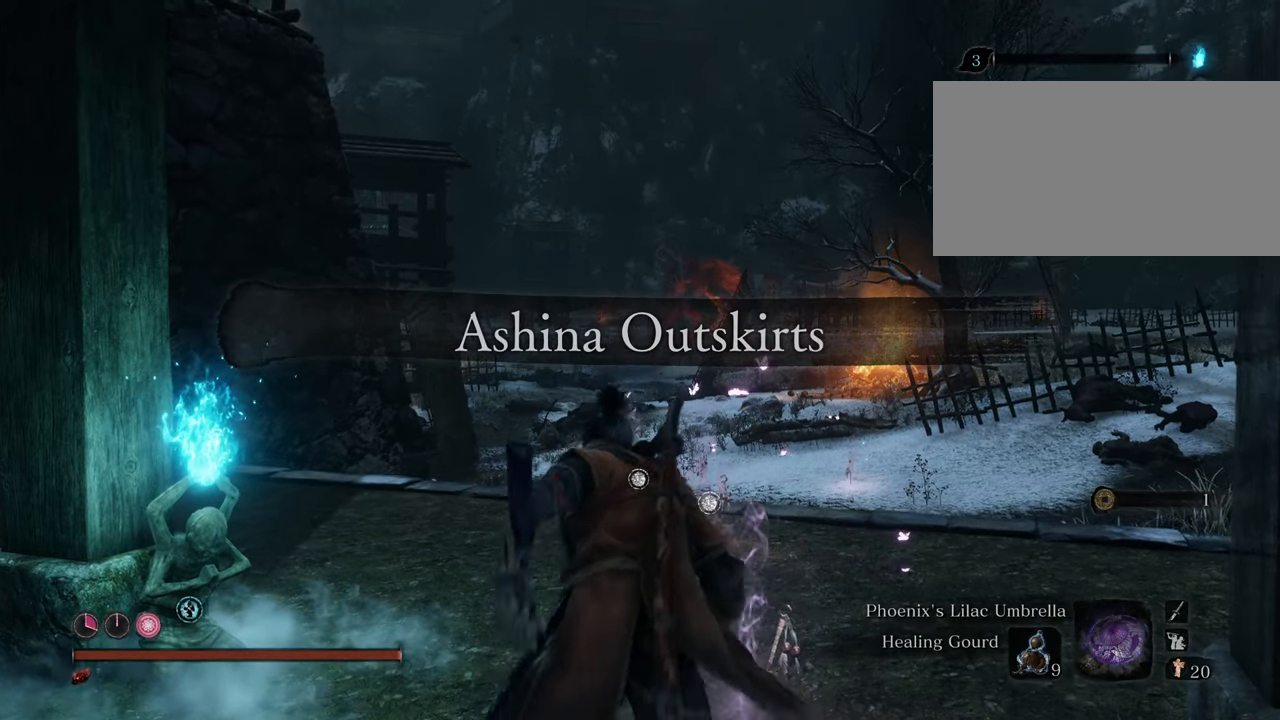
{"keys": ["shift", "w"], "mouse": [], "events": [[17, "shift", "down"]]}
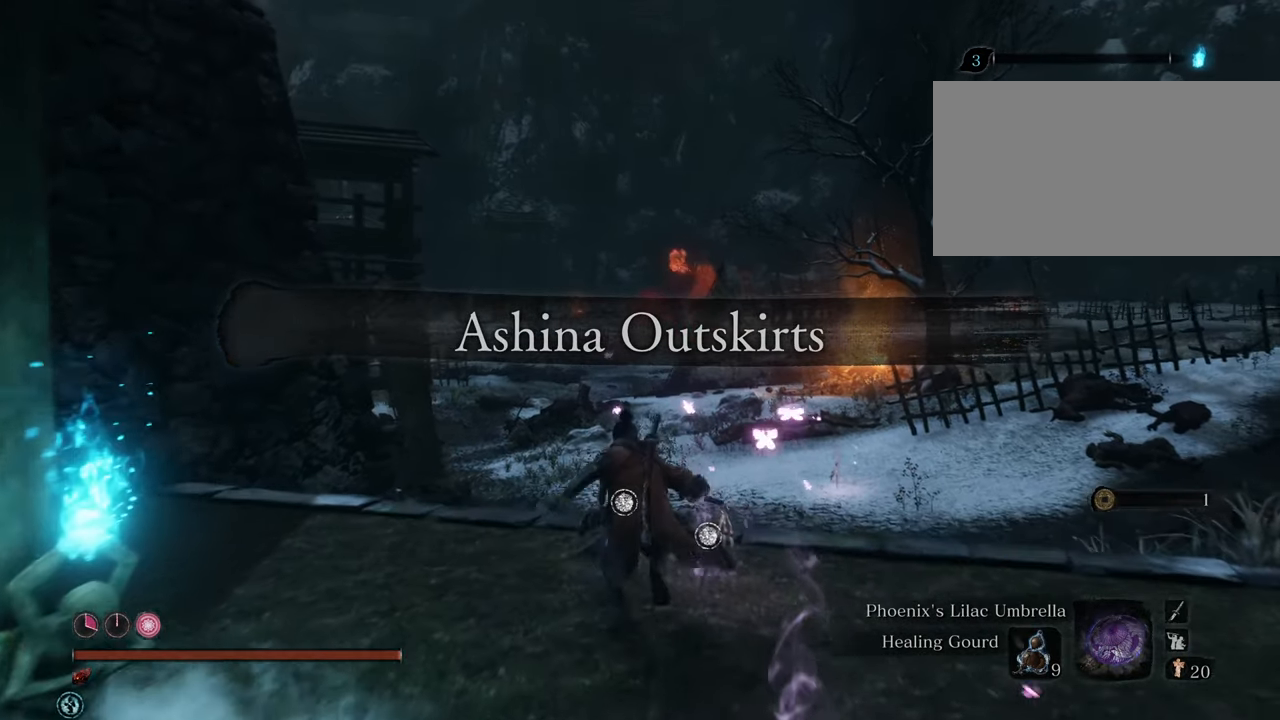
{"keys": ["shift", "w"], "mouse": [], "events": []}
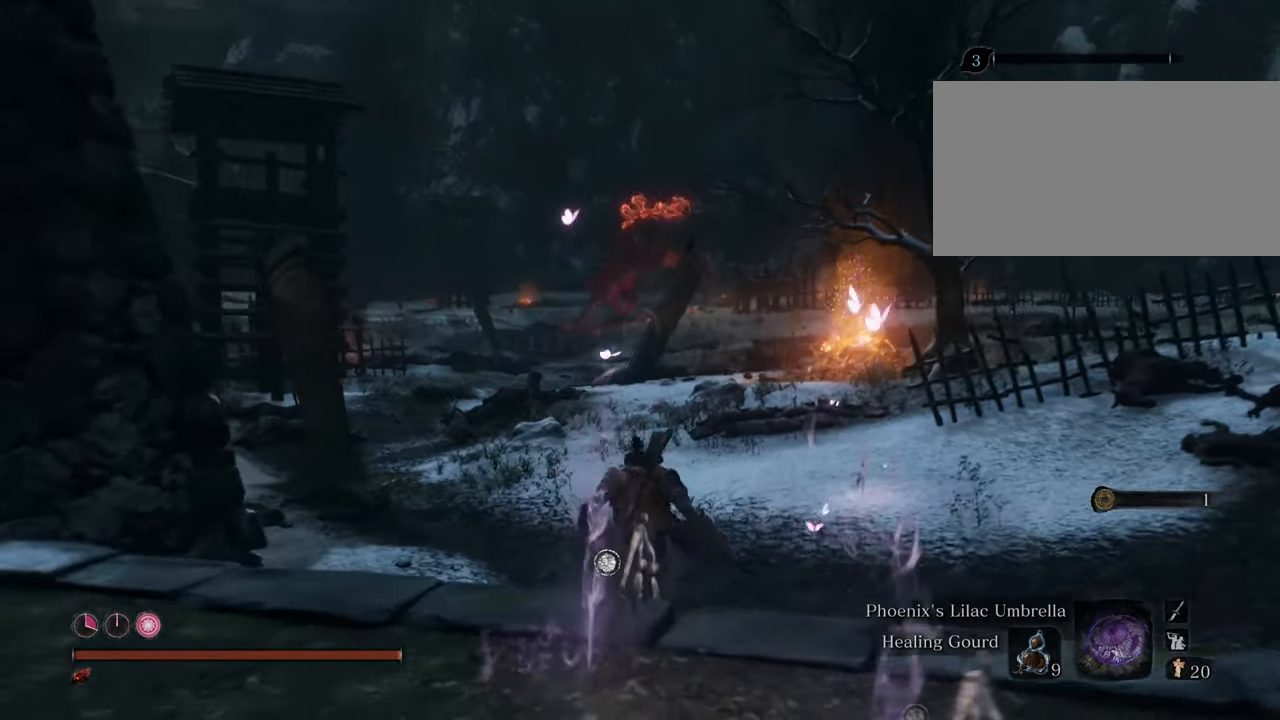
{"keys": ["shift", "w"], "mouse": [], "events": []}
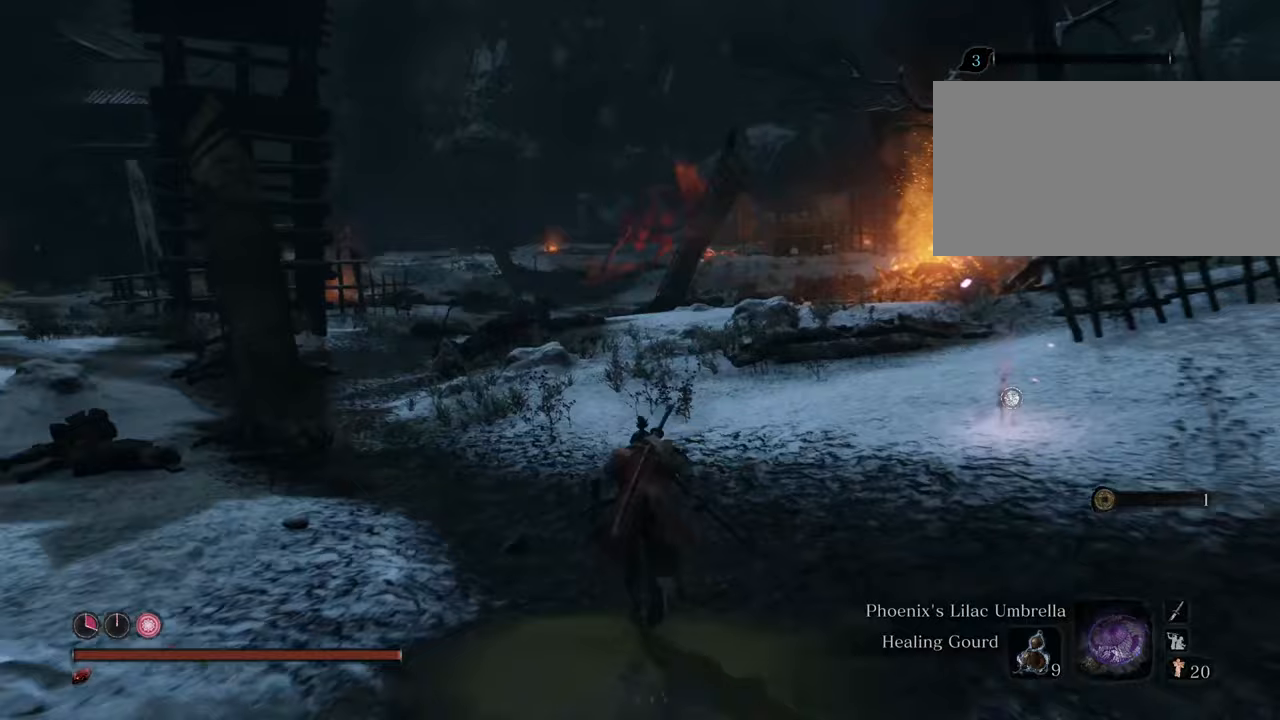
{"keys": ["shift", "w"], "mouse": [], "events": []}
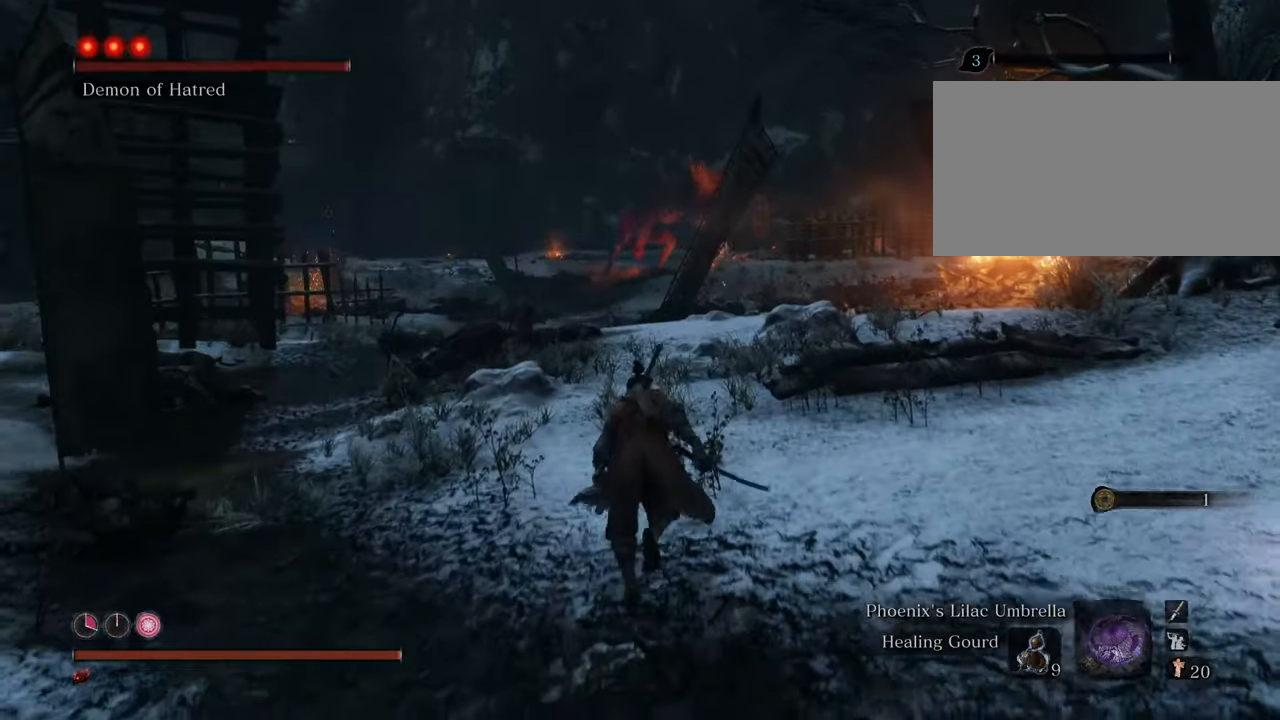
{"keys": ["shift", "w"], "mouse": [], "events": []}
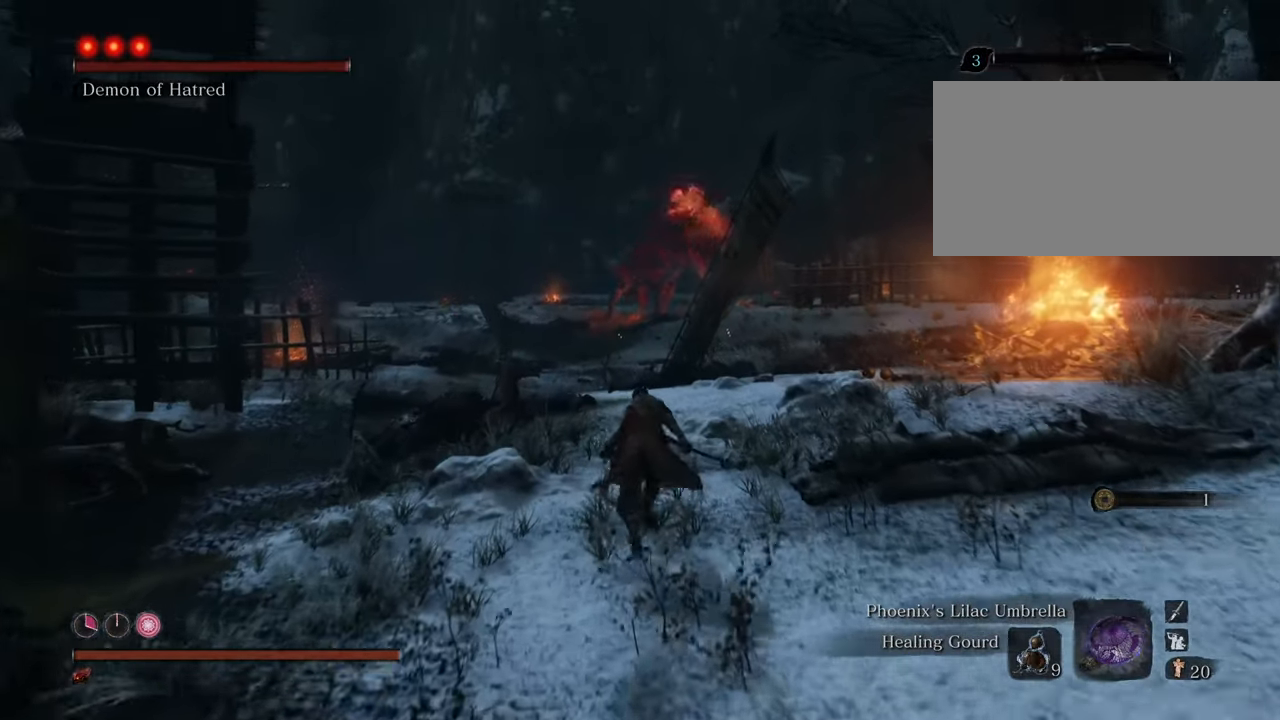
{"keys": ["shift", "w"], "mouse": [], "events": []}
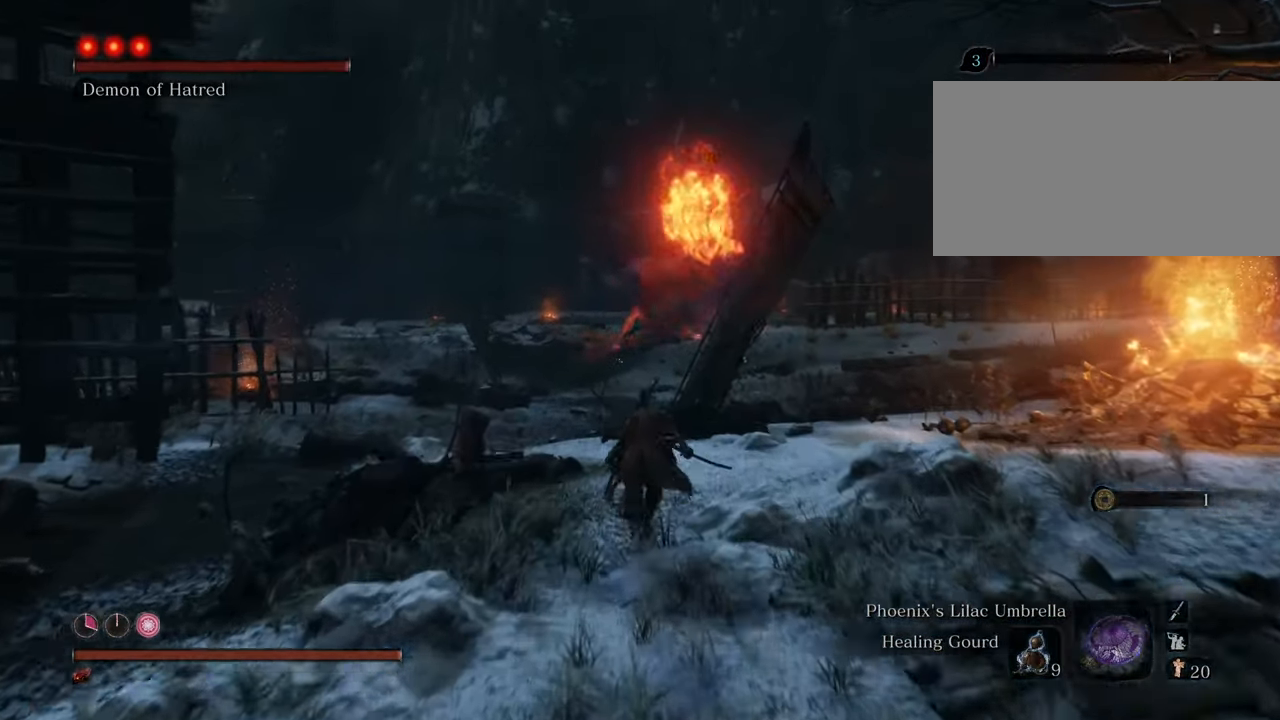
{"keys": ["shift", "w"], "mouse": [], "events": []}
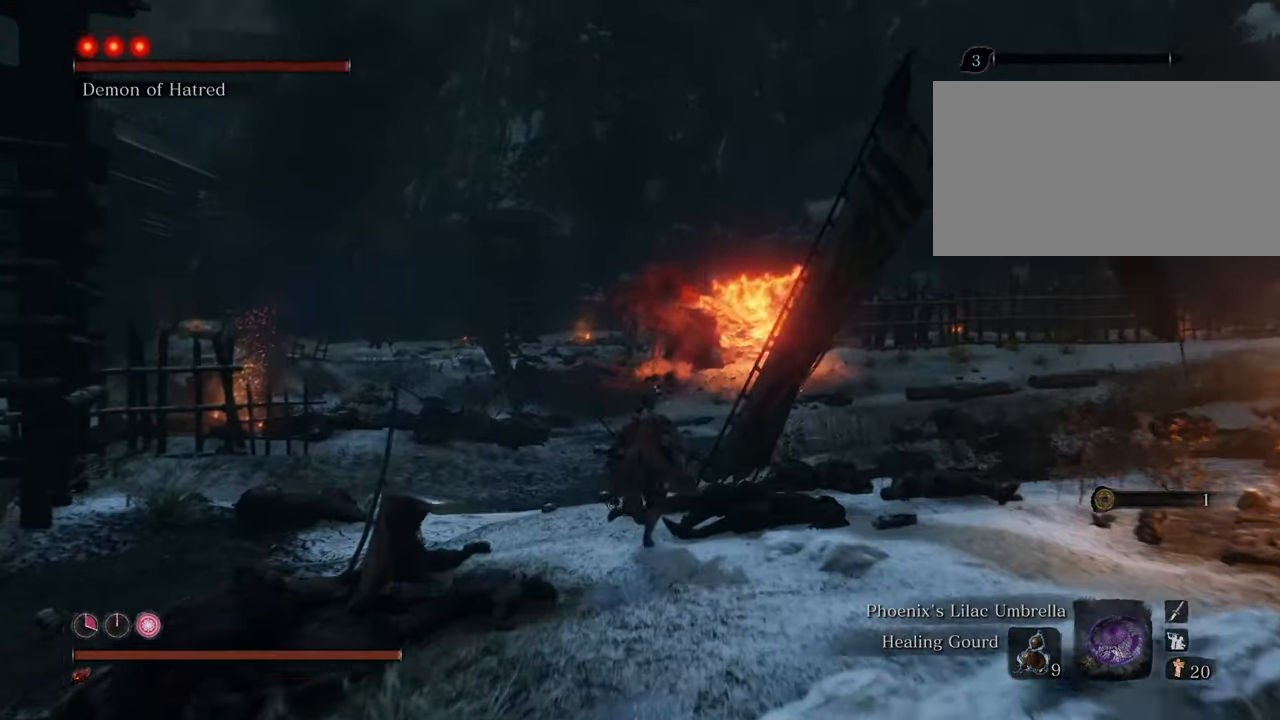
{"keys": ["shift", "w"], "mouse": [], "events": []}
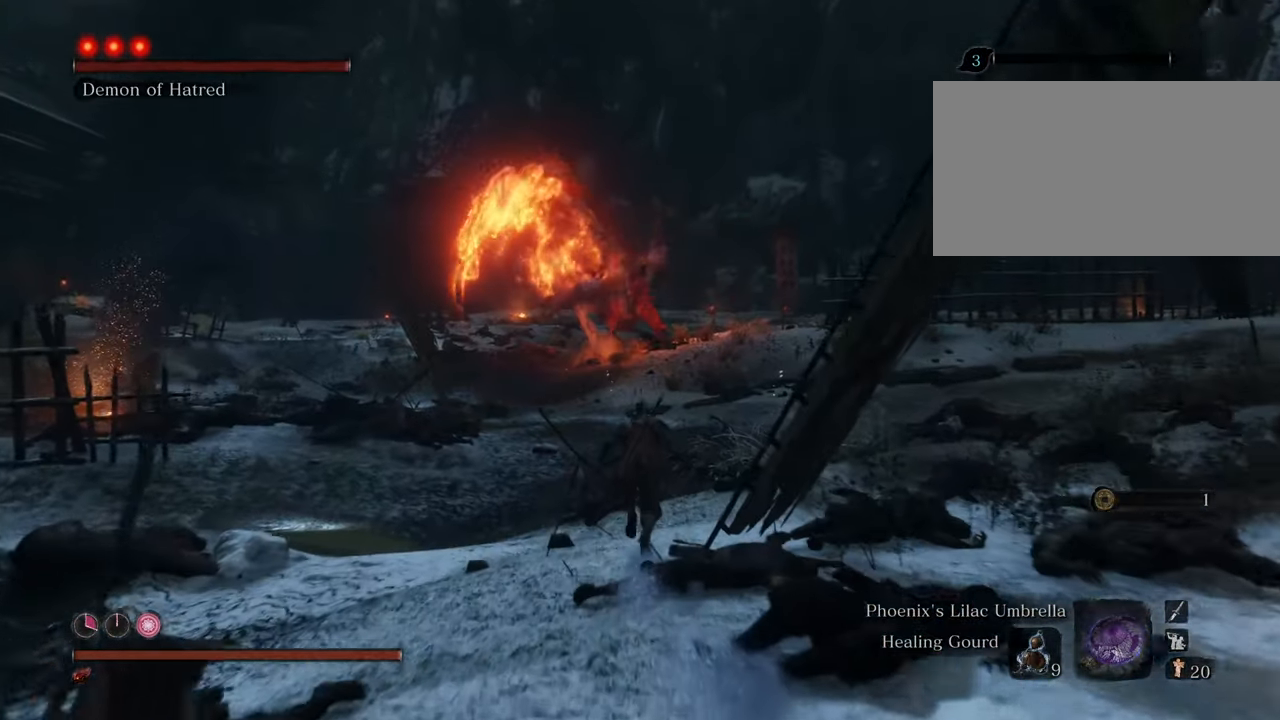
{"keys": ["shift", "w"], "mouse": [], "events": []}
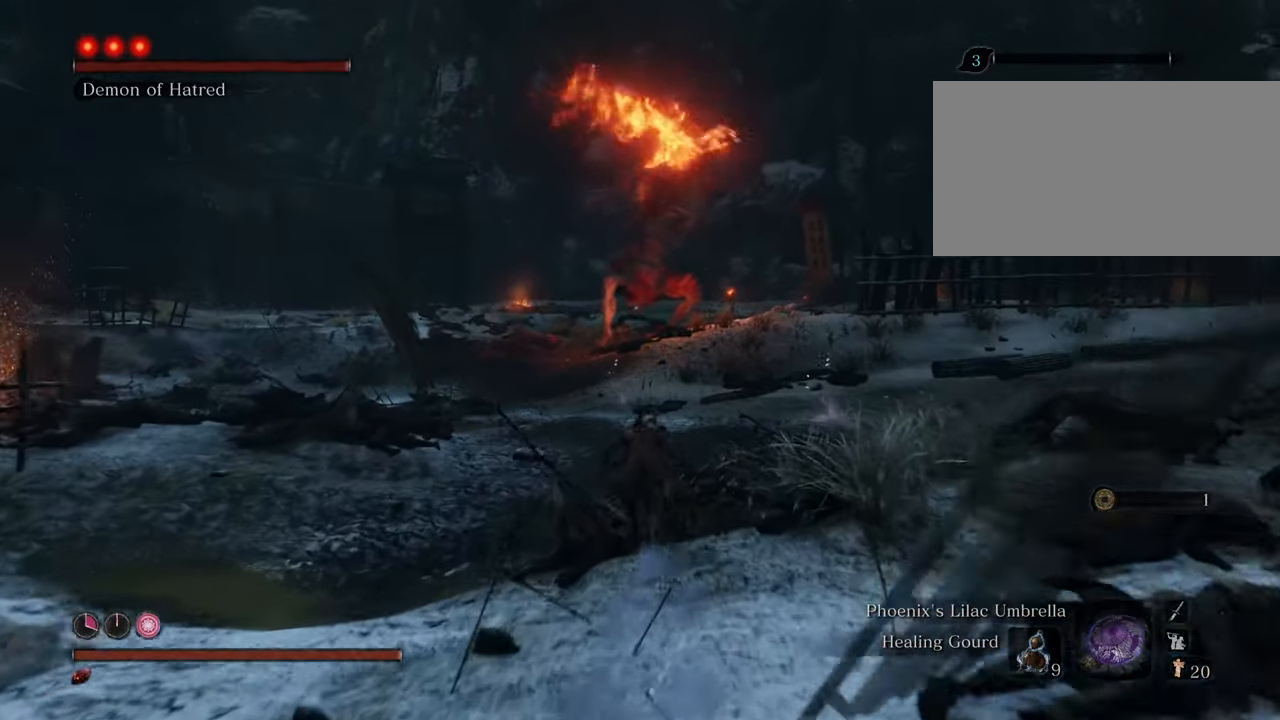
{"keys": ["shift", "w"], "mouse": [], "events": []}
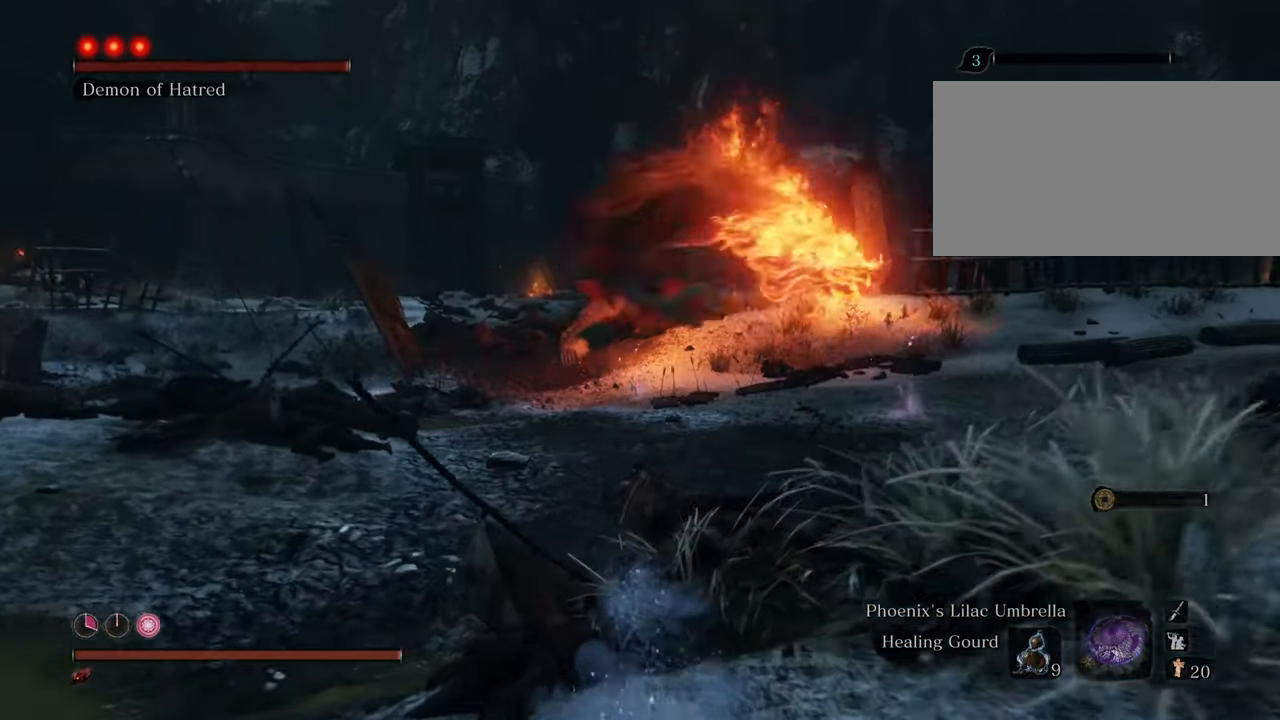
{"keys": ["shift", "w"], "mouse": [], "events": [[233, "q", "down"], [367, "q", "up"]]}
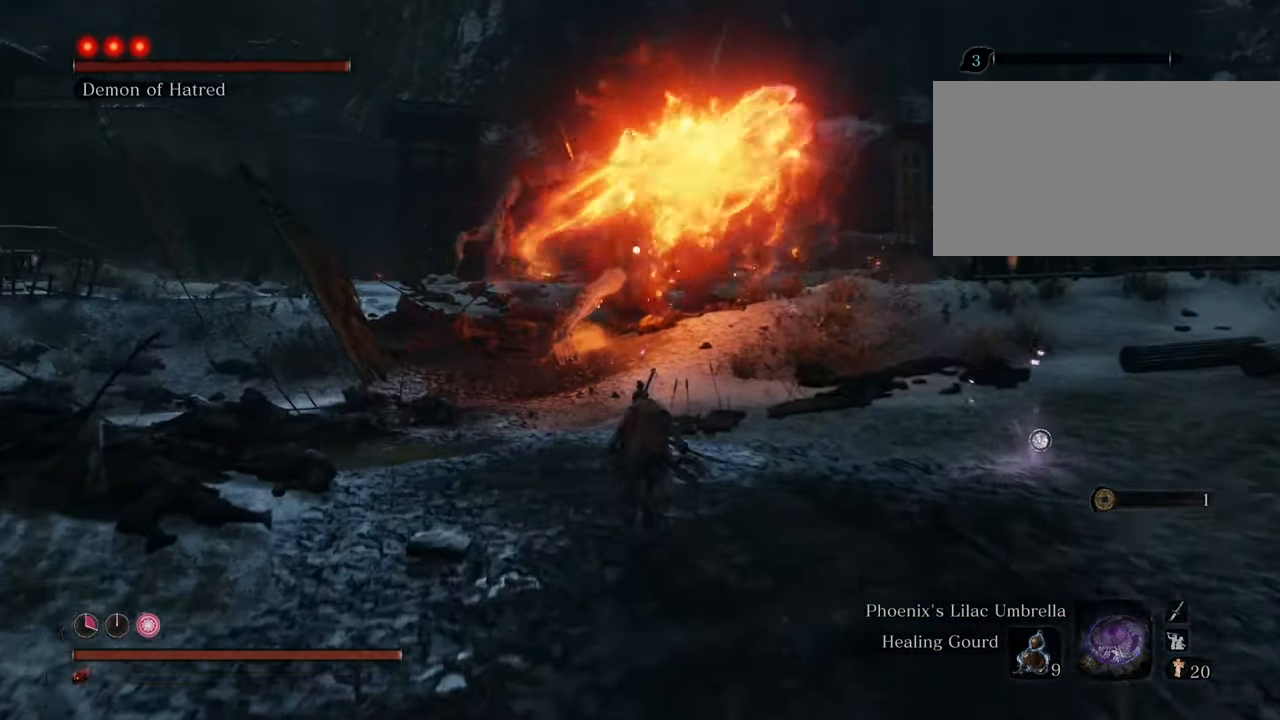
{"keys": ["shift", "w"], "mouse": [], "events": []}
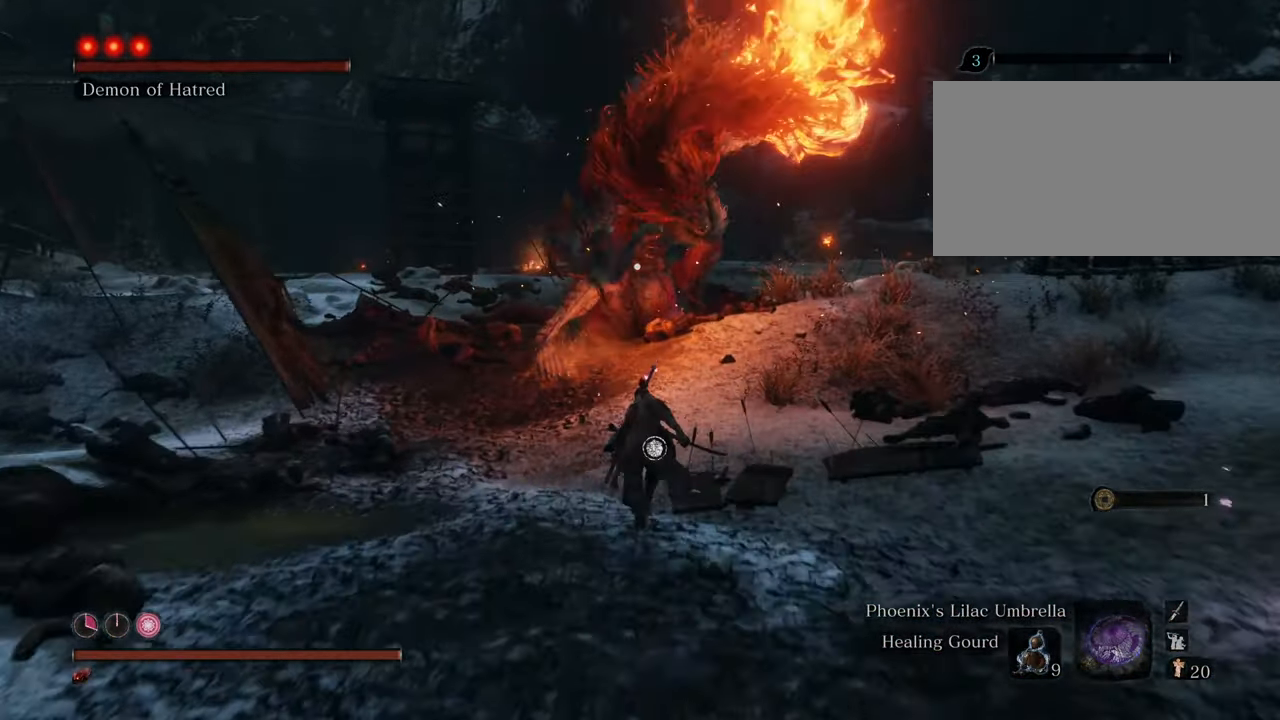
{"keys": ["shift", "w"], "mouse": [], "events": [[167, "space", "down"], [350, "space", "up"]]}
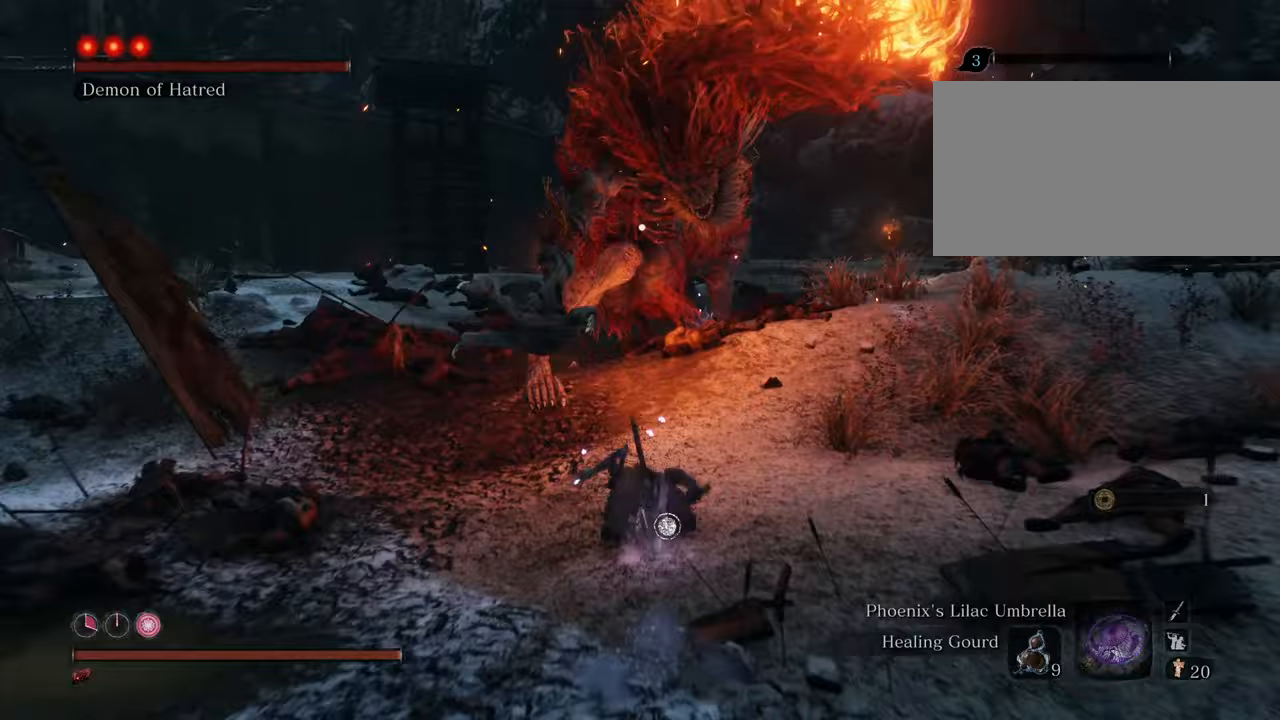
{"keys": [], "mouse": [], "events": [[83, "mouse_left", "down"], [133, "mouse_left", "up"], [183, "shift", "up"], [267, "mouse_left", "down"], [267, "w", "up"], [317, "mouse_left", "up"], [417, "mouse_left", "down"], [450, "mouse_left", "up"]]}
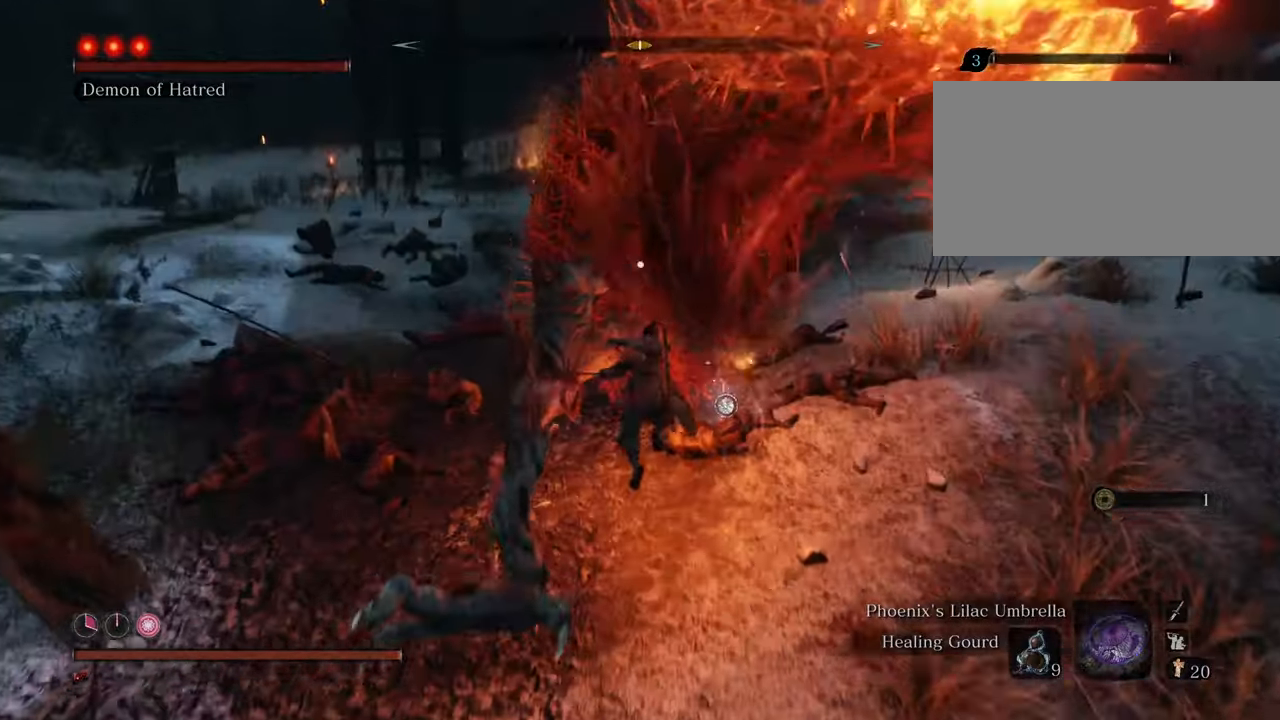
{"keys": [], "mouse": [], "events": [[50, "mouse_left", "down"], [150, "mouse_left", "up"], [200, "mouse_left", "down"], [283, "mouse_left", "up"], [383, "mouse_left", "down"], [433, "mouse_left", "up"]]}
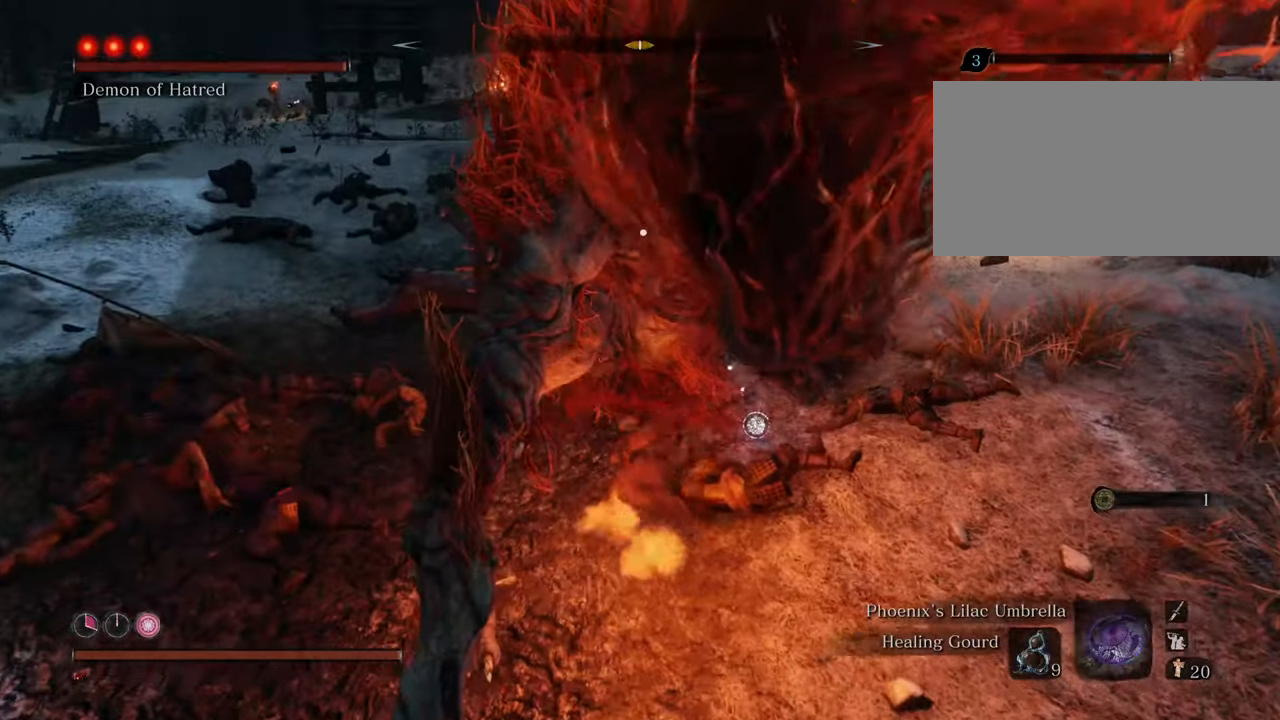
{"keys": [], "mouse": ["left"], "events": [[17, "mouse_left", "down"], [67, "mouse_left", "up"], [167, "mouse_left", "down"], [250, "mouse_left", "up"], [300, "mouse_left", "down"], [400, "mouse_left", "up"], [433, "mouse_left", "down"]]}
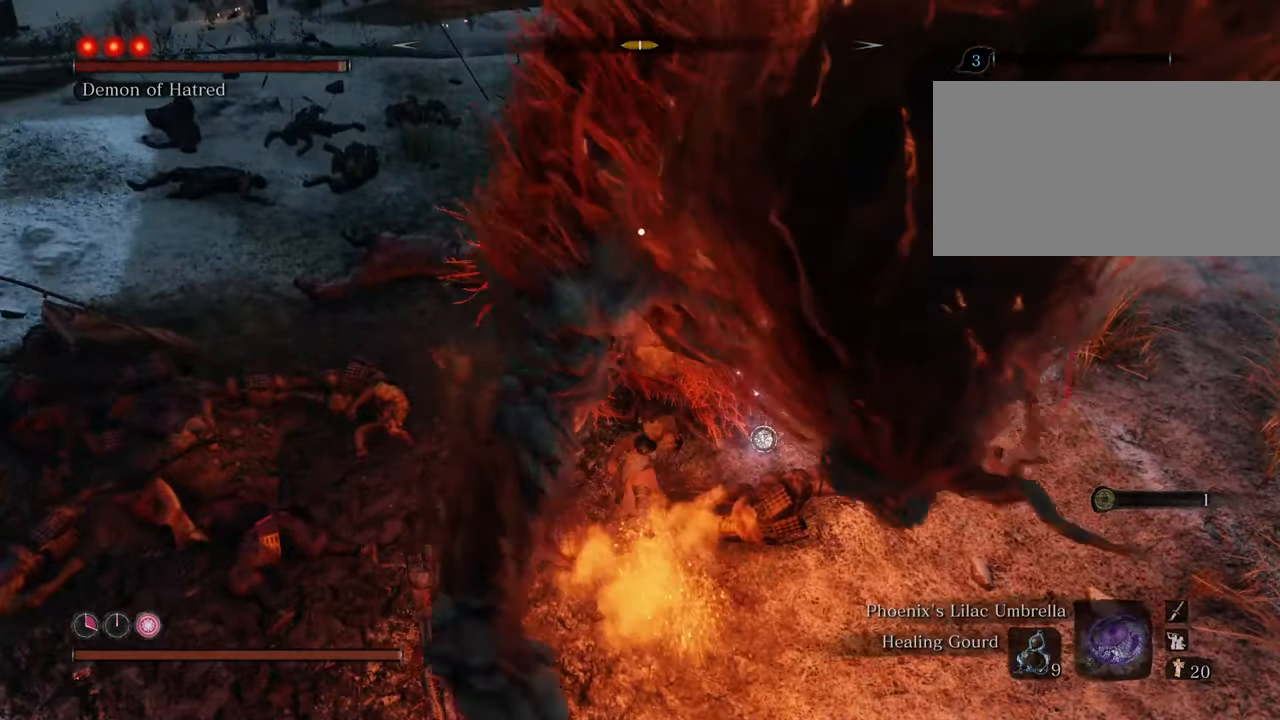
{"keys": [], "mouse": [], "events": [[33, "mouse_left", "up"], [133, "mouse_left", "down"], [183, "mouse_left", "up"], [267, "mouse_left", "down"], [367, "mouse_left", "up"], [417, "mouse_left", "down"], [500, "mouse_left", "up"]]}
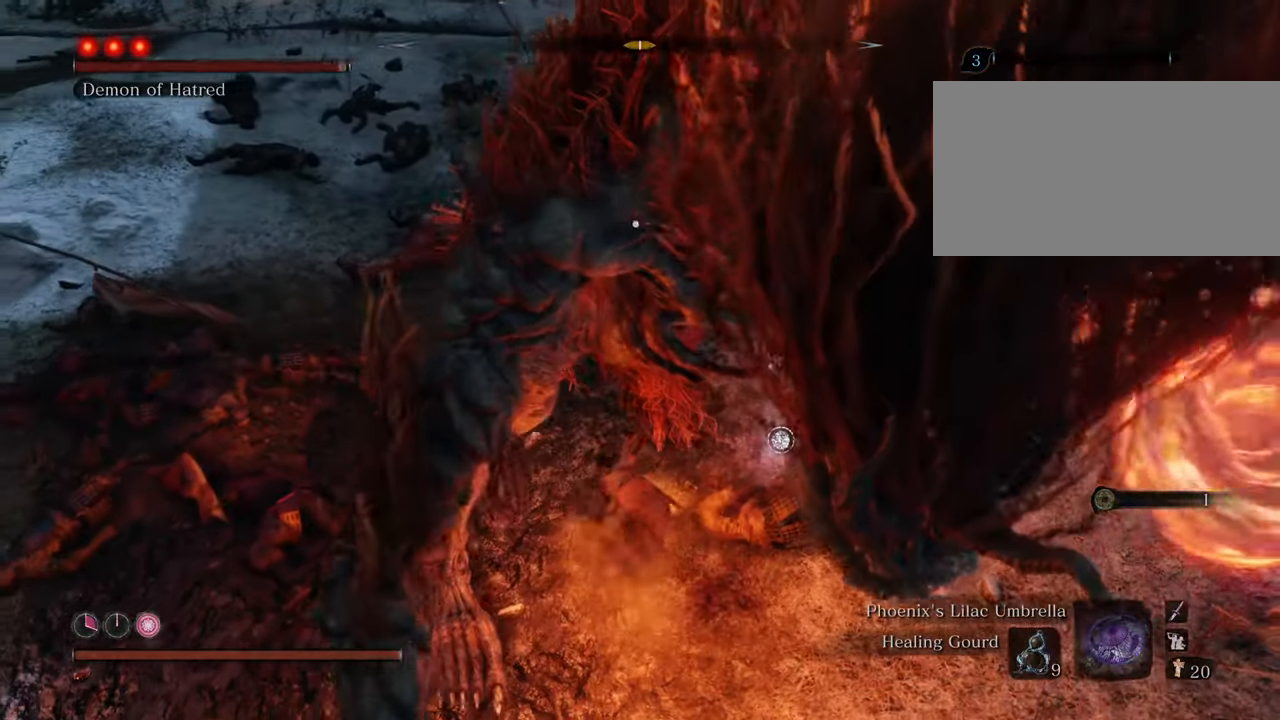
{"keys": [], "mouse": [], "events": [[67, "mouse_left", "down"], [150, "mouse_left", "up"], [233, "mouse_left", "down"], [333, "mouse_left", "up"], [417, "mouse_left", "down"], [483, "mouse_left", "up"]]}
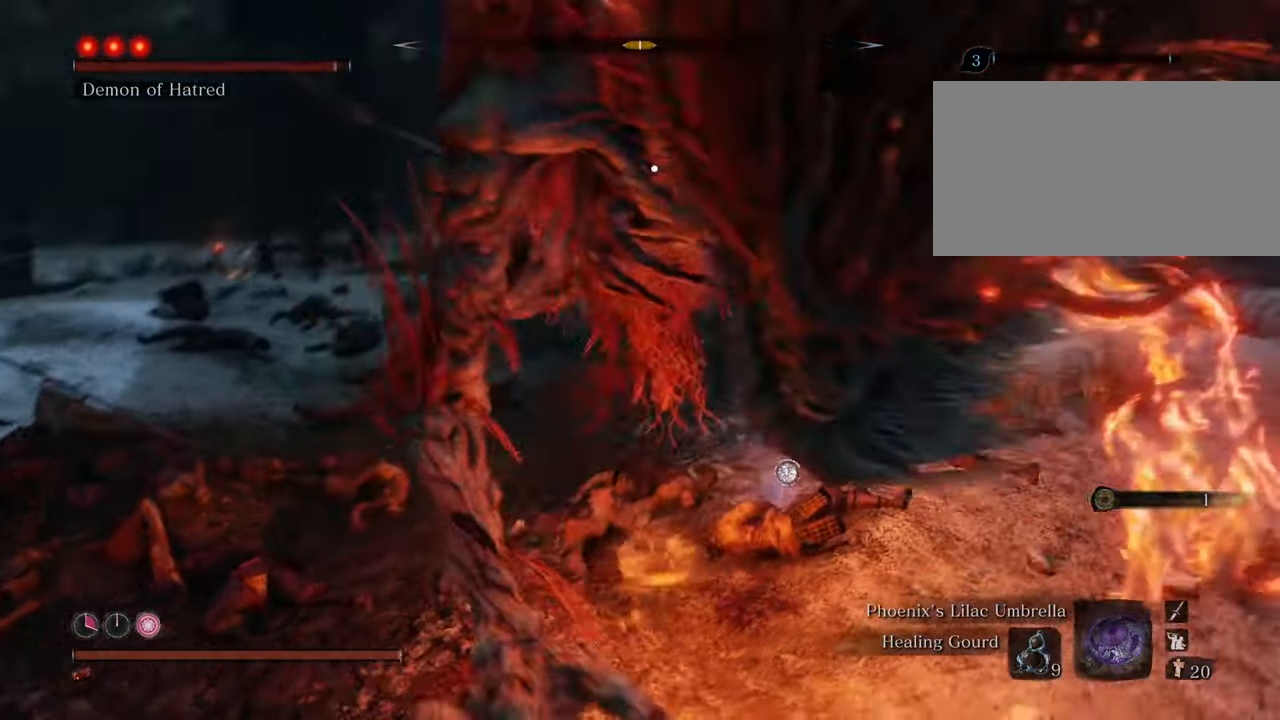
{"keys": [], "mouse": [], "events": [[83, "mouse_left", "down"], [117, "mouse_left", "up"], [217, "mouse_left", "down"], [350, "mouse_left", "up"], [400, "mouse_left", "down"], [483, "mouse_left", "up"]]}
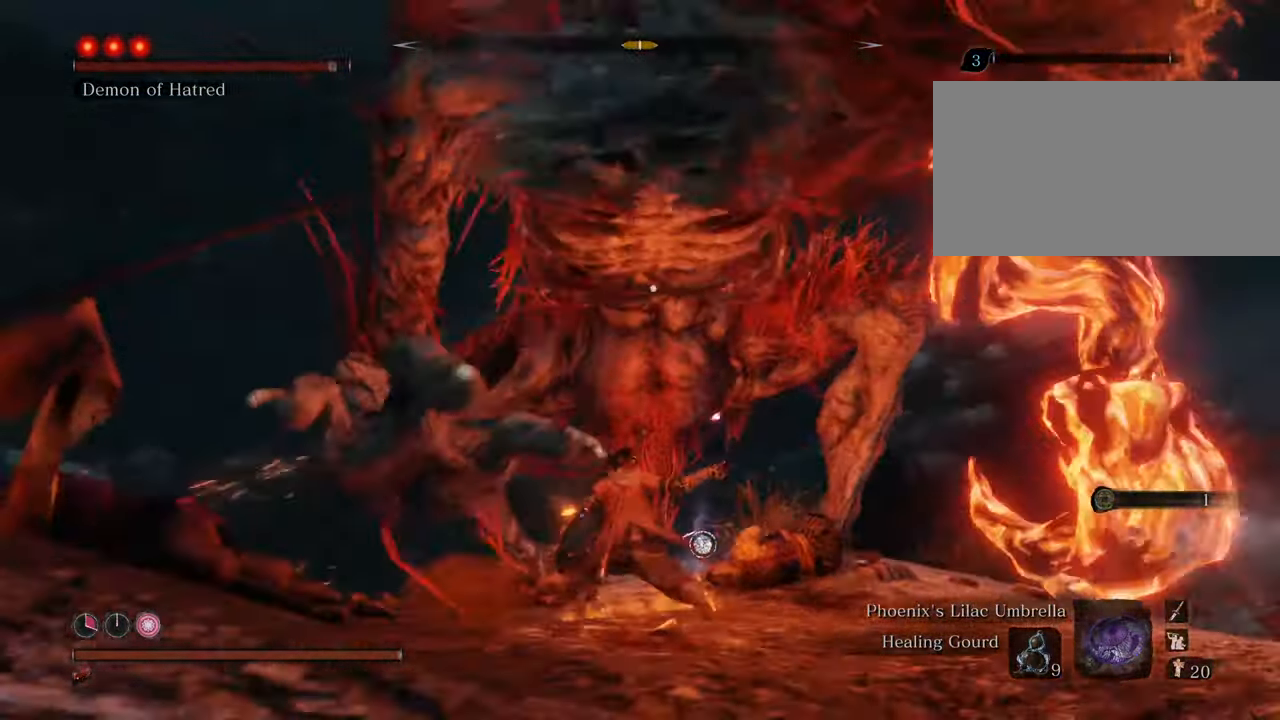
{"keys": ["a", "w"], "mouse": [], "events": [[367, "a", "down"], [417, "w", "down"]]}
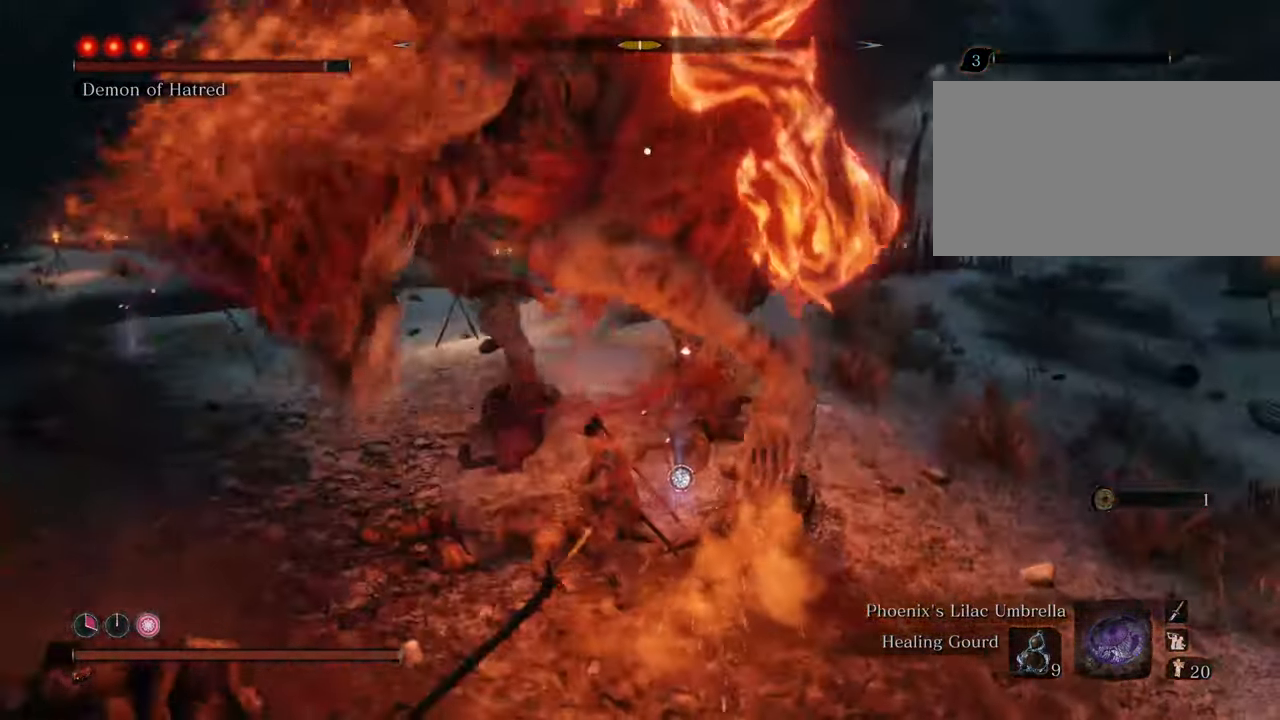
{"keys": ["w"], "mouse": [], "events": [[433, "a", "up"]]}
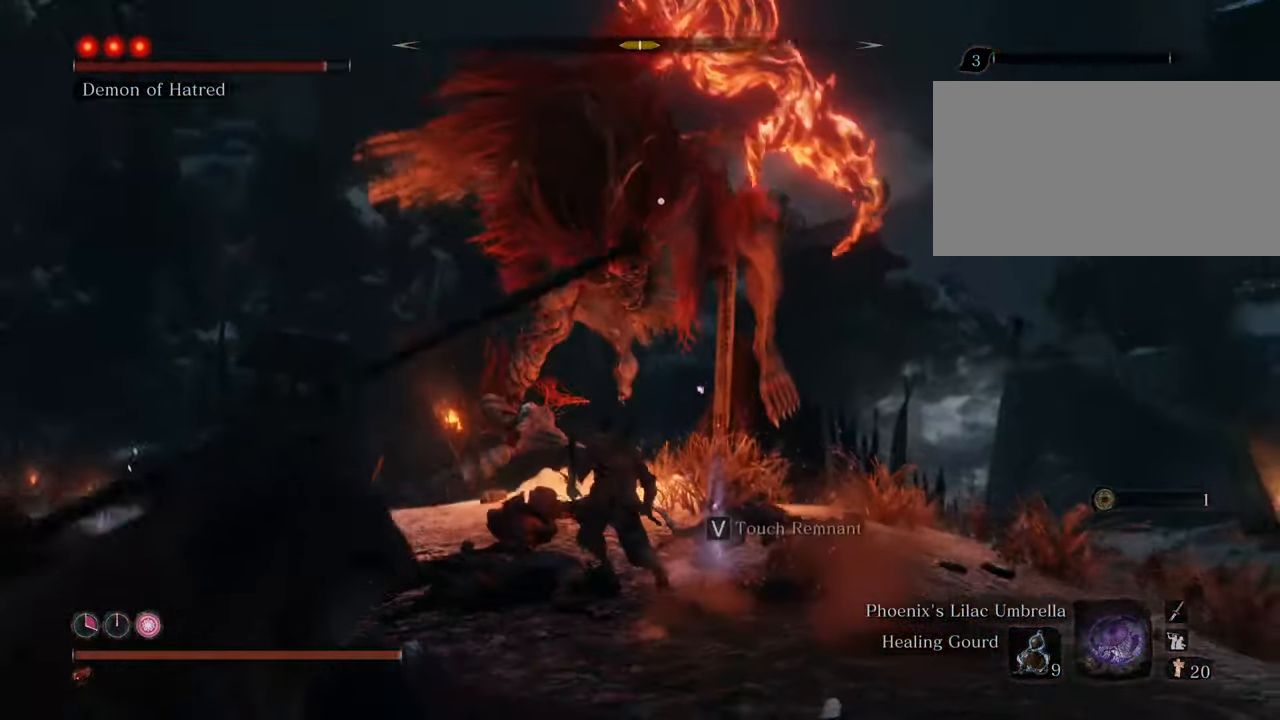
{"keys": ["shift", "w"], "mouse": [], "events": [[117, "shift", "down"]]}
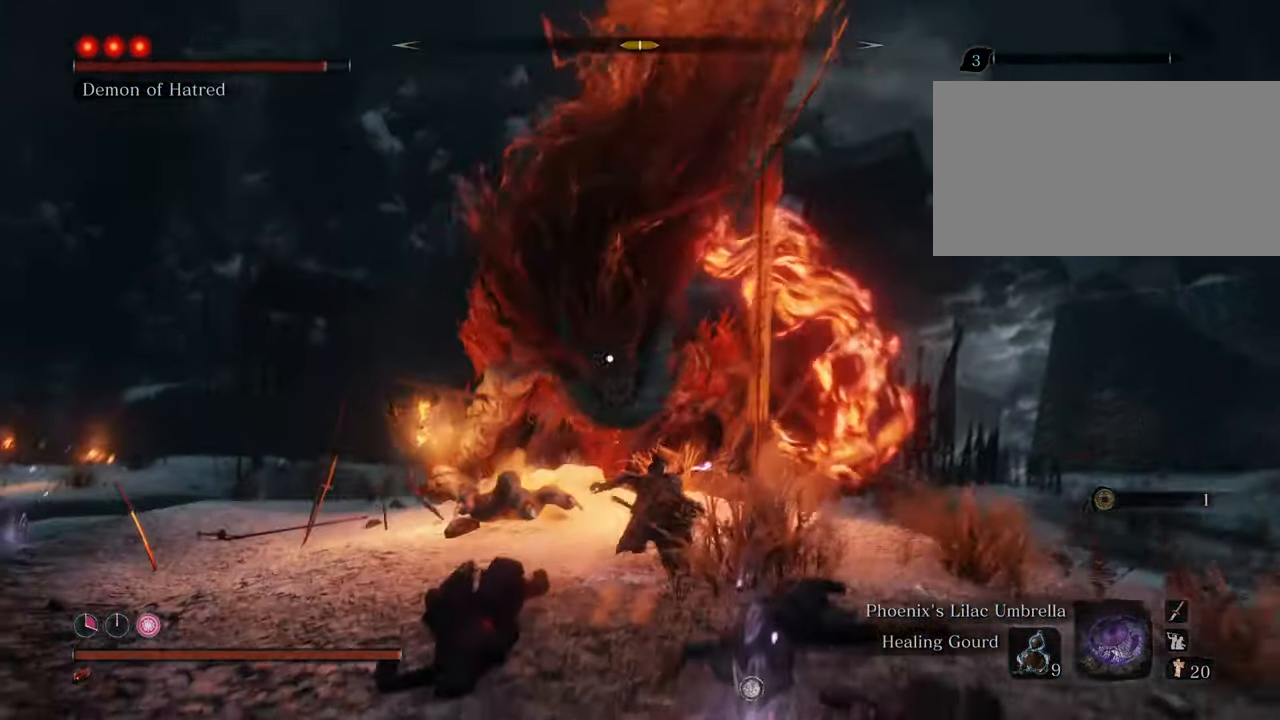
{"keys": ["d", "w"], "mouse": [], "events": [[367, "d", "down"], [417, "shift", "up"]]}
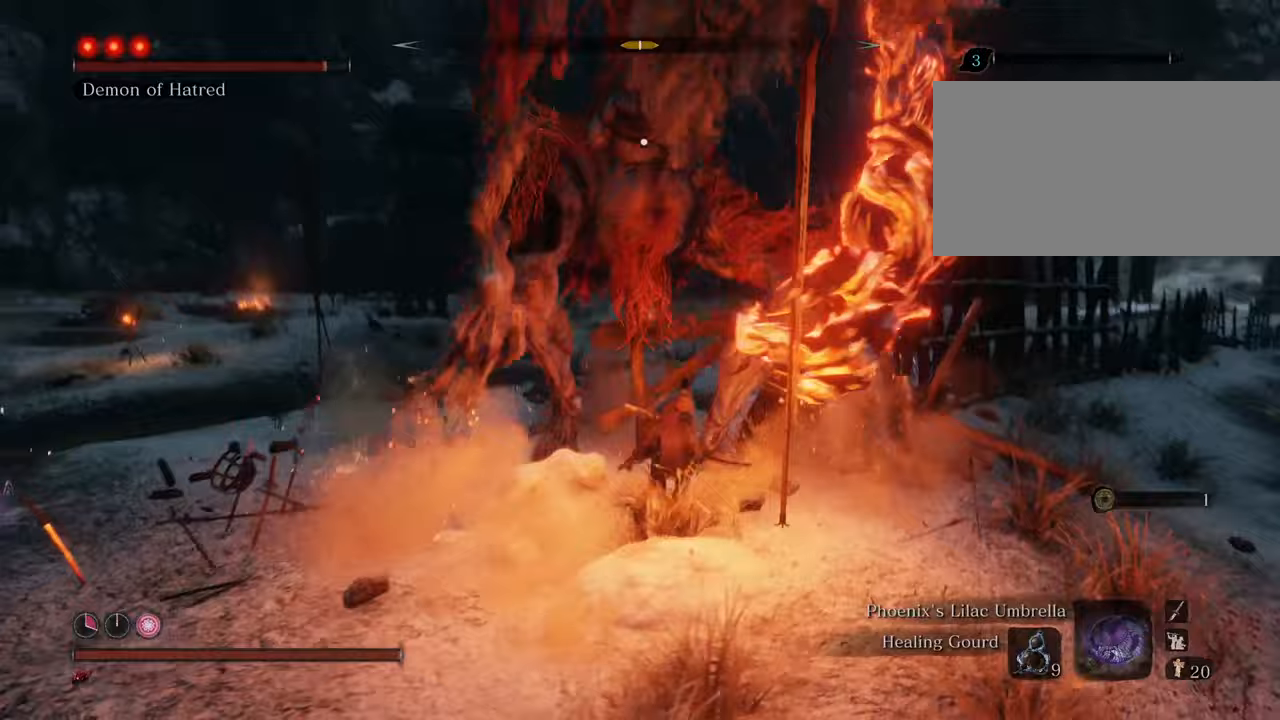
{"keys": ["d", "w"], "mouse": [], "events": []}
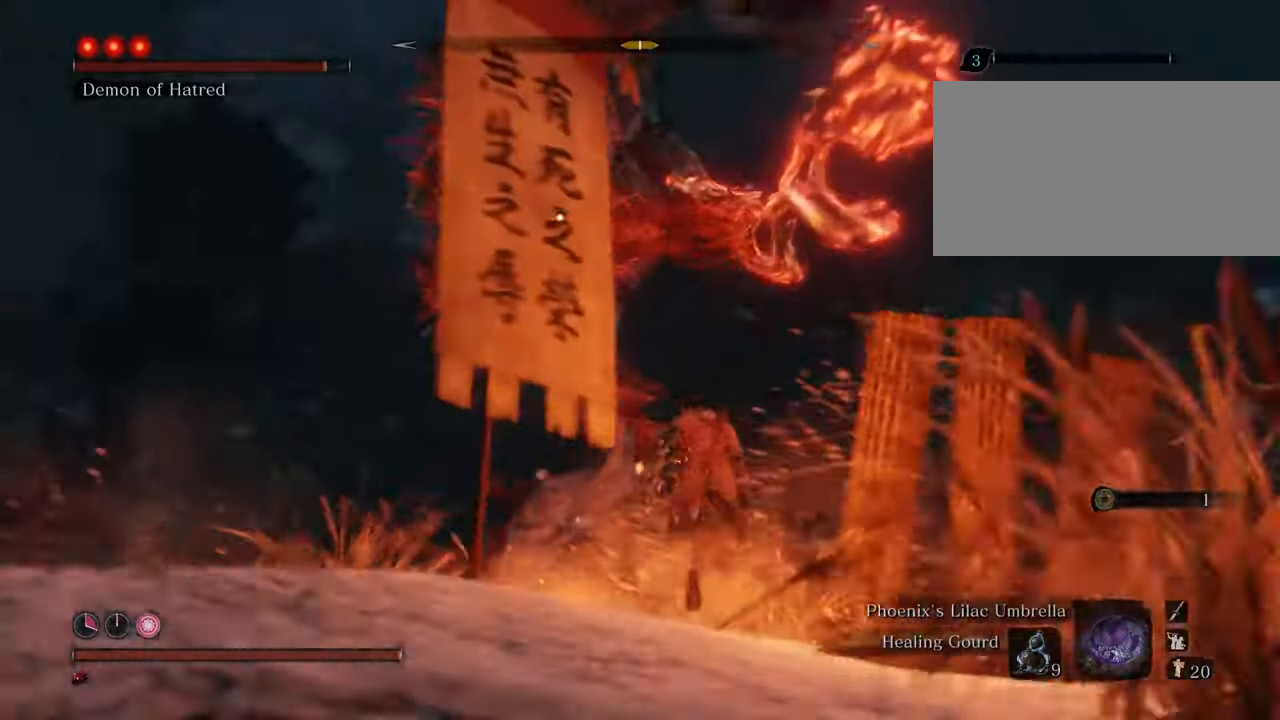
{"keys": ["d", "w"], "mouse": [], "events": []}
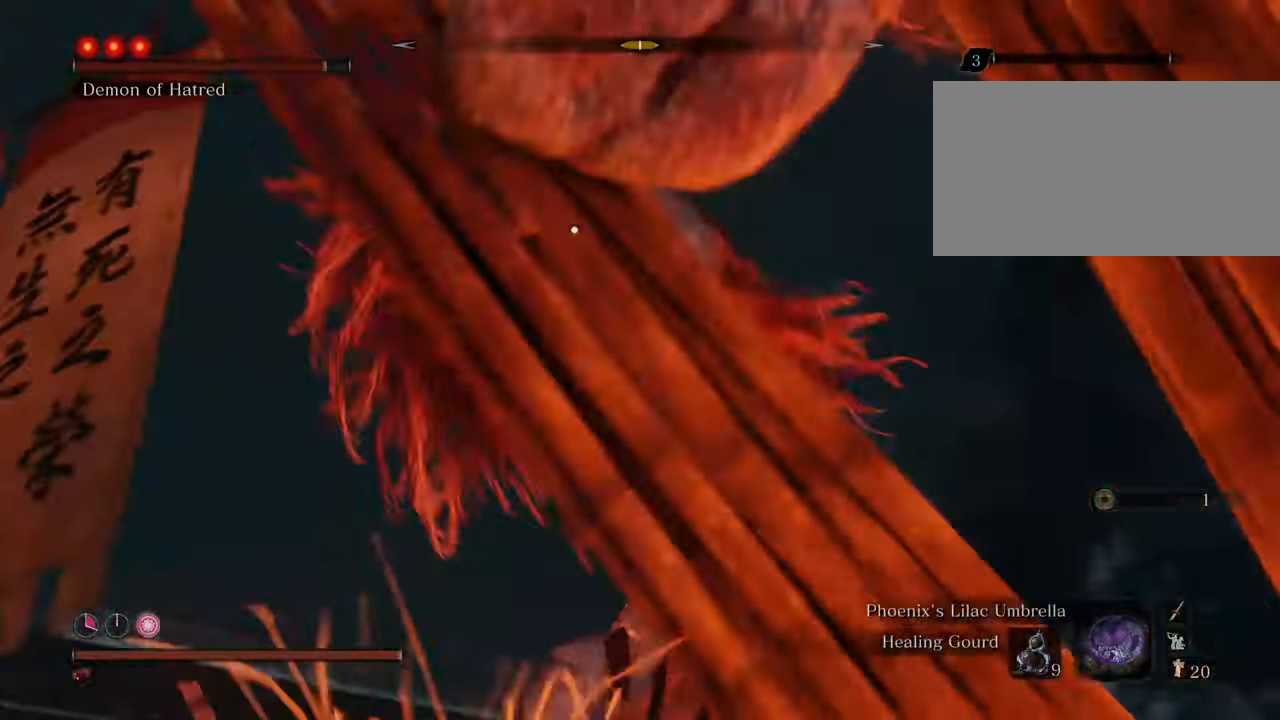
{"keys": ["d", "w"], "mouse": [], "events": []}
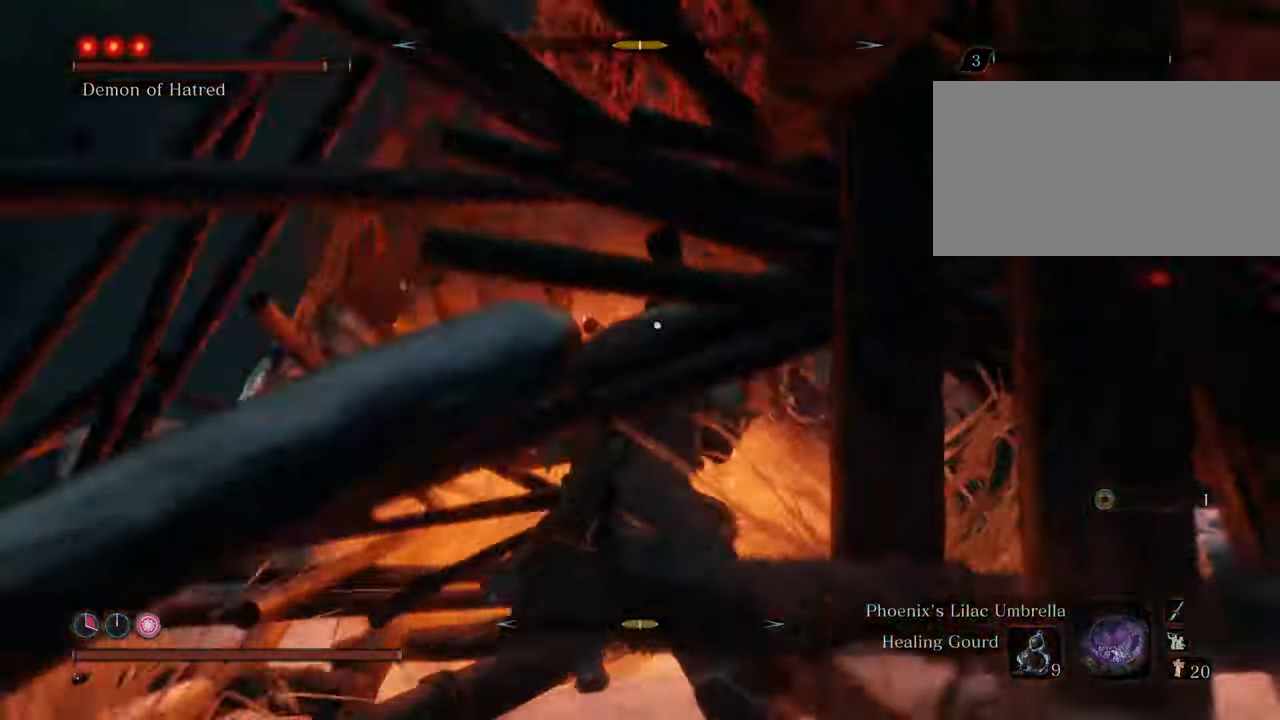
{"keys": ["d", "w"], "mouse": [], "events": []}
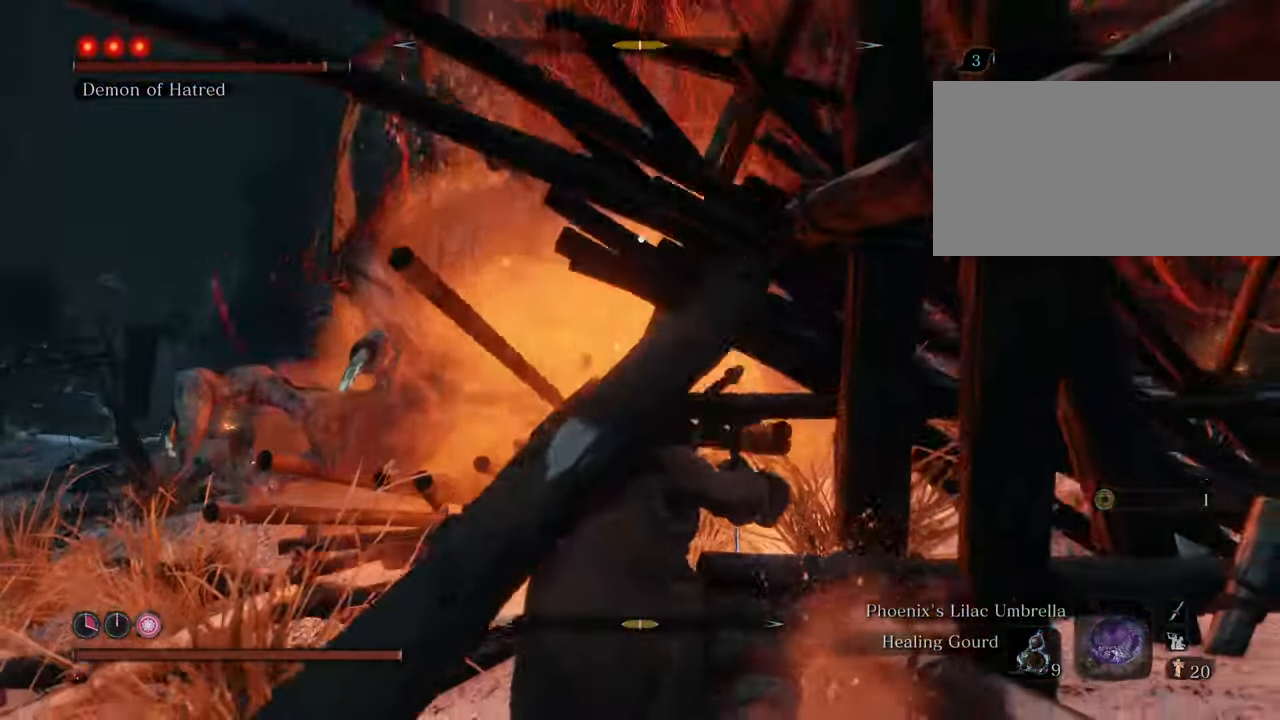
{"keys": ["w"], "mouse": ["left"], "events": [[17, "d", "up"], [67, "space", "down"], [267, "space", "up"], [483, "mouse_left", "down"]]}
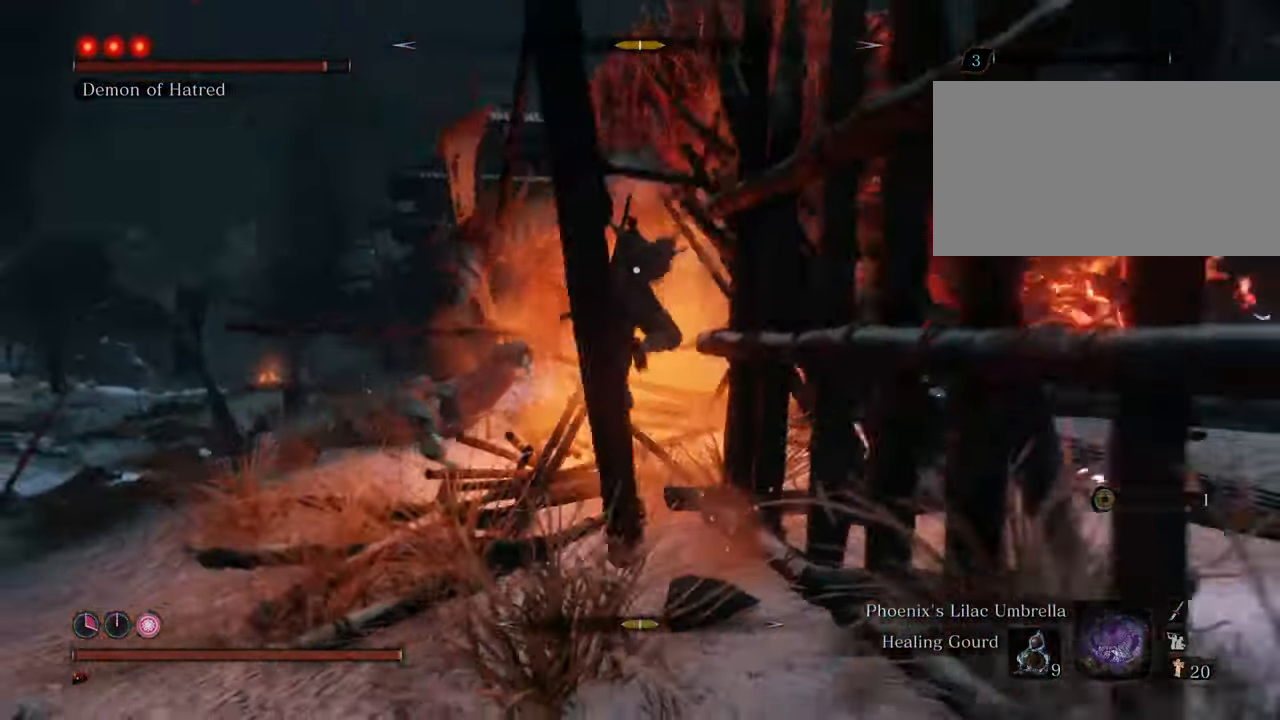
{"keys": ["w"], "mouse": ["left"], "events": [[83, "mouse_left", "up"], [183, "mouse_left", "down"], [233, "mouse_left", "up"], [267, "mouse_left", "down"], [367, "mouse_left", "up"], [467, "mouse_left", "down"]]}